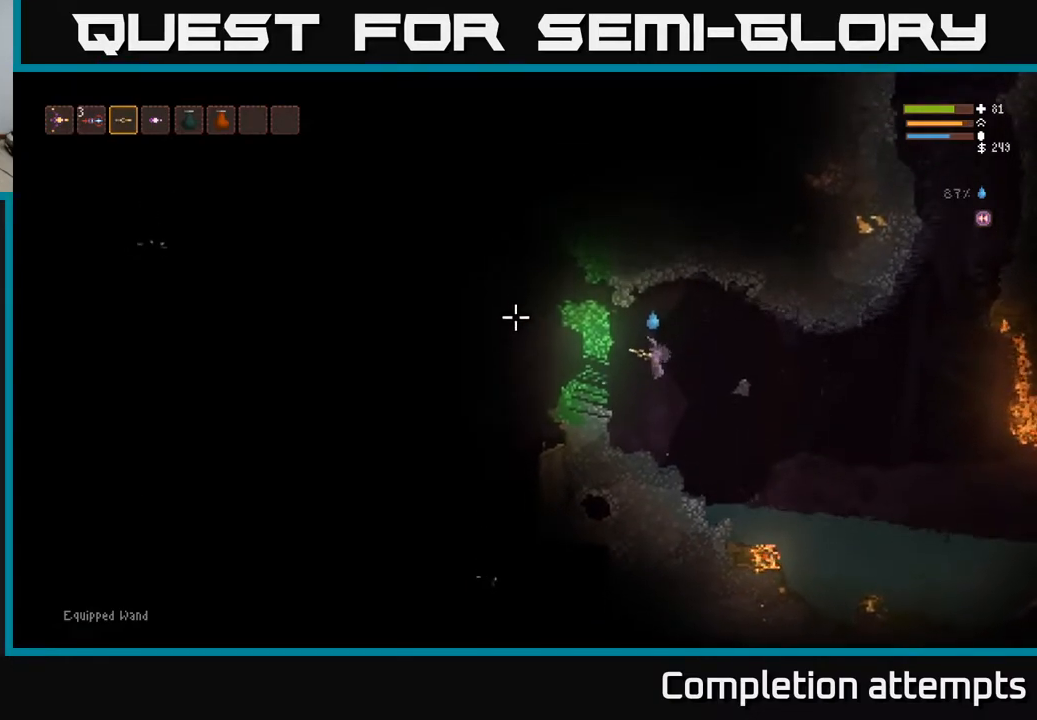
Gameplay with a controller (Xbox layout); each line is a JSON object with the inputs held at the frame after it. "events" lists button and stick changes between this image and that frame as [ms after this image, input, new state], when the widget could be followed in between.
{"buttons": ["R2"], "left_stick": "center", "right_stick": "left", "events": [[200, "R2", "down"]]}
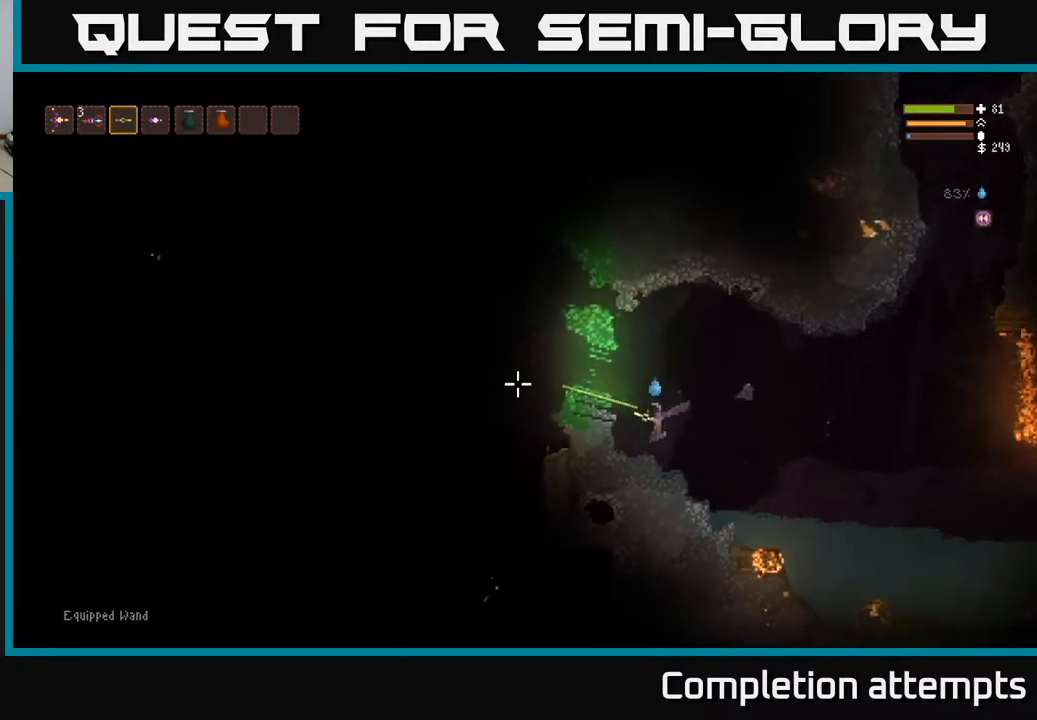
{"buttons": [], "left_stick": "center", "right_stick": "left", "events": [[167, "R2", "up"]]}
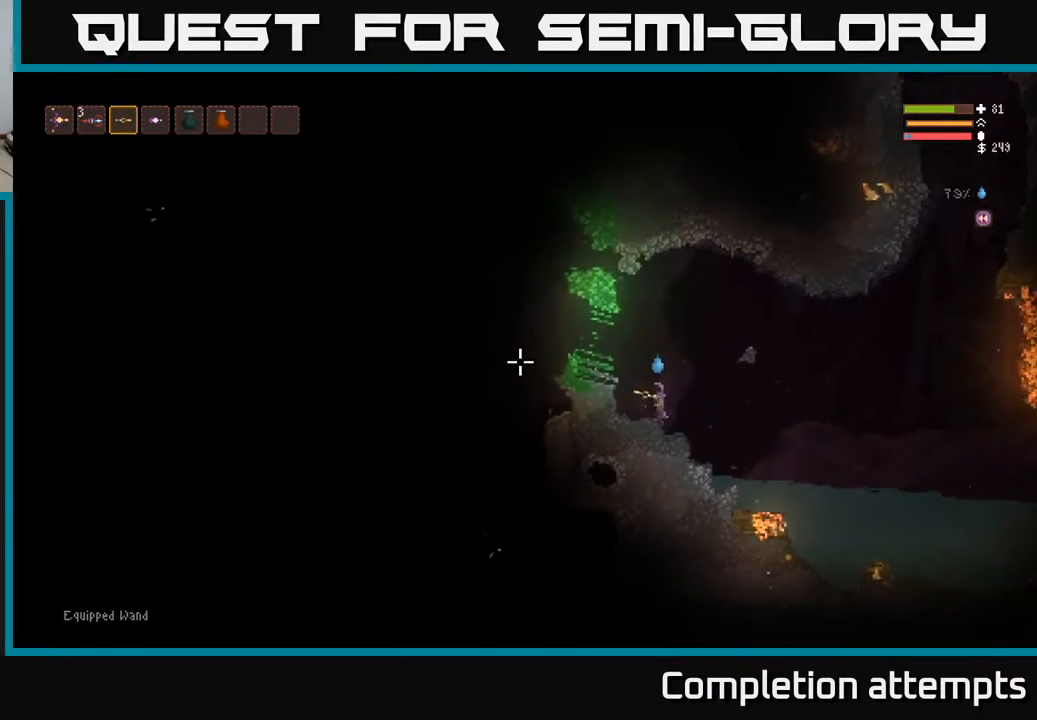
{"buttons": [], "left_stick": "center", "right_stick": "left", "events": []}
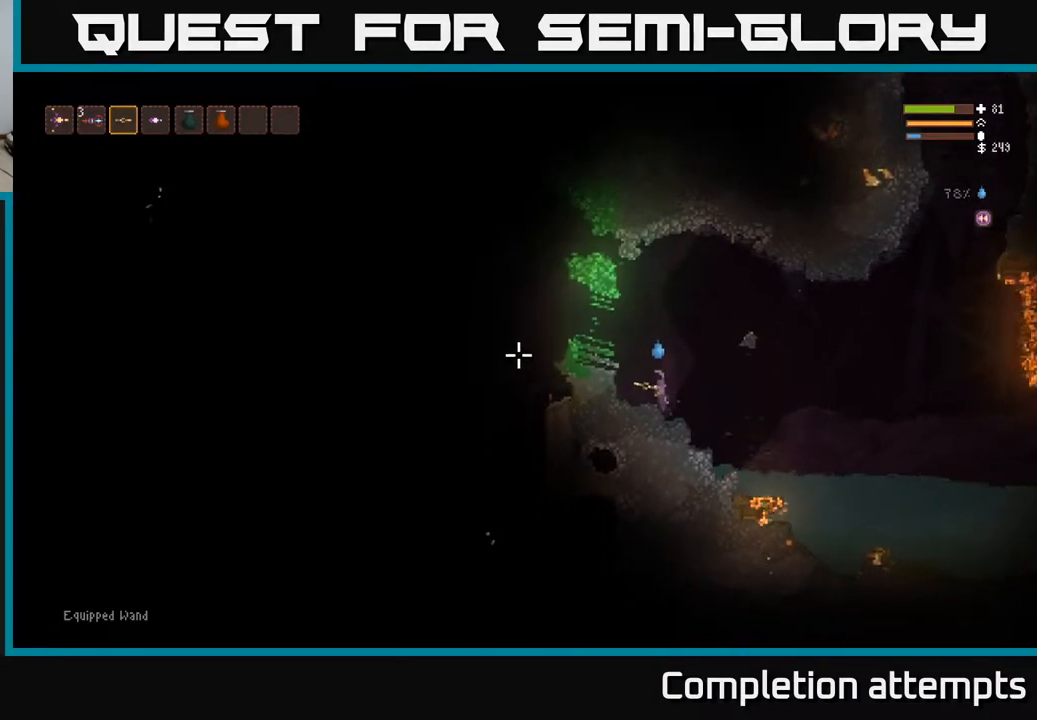
{"buttons": [], "left_stick": "center", "right_stick": "left", "events": []}
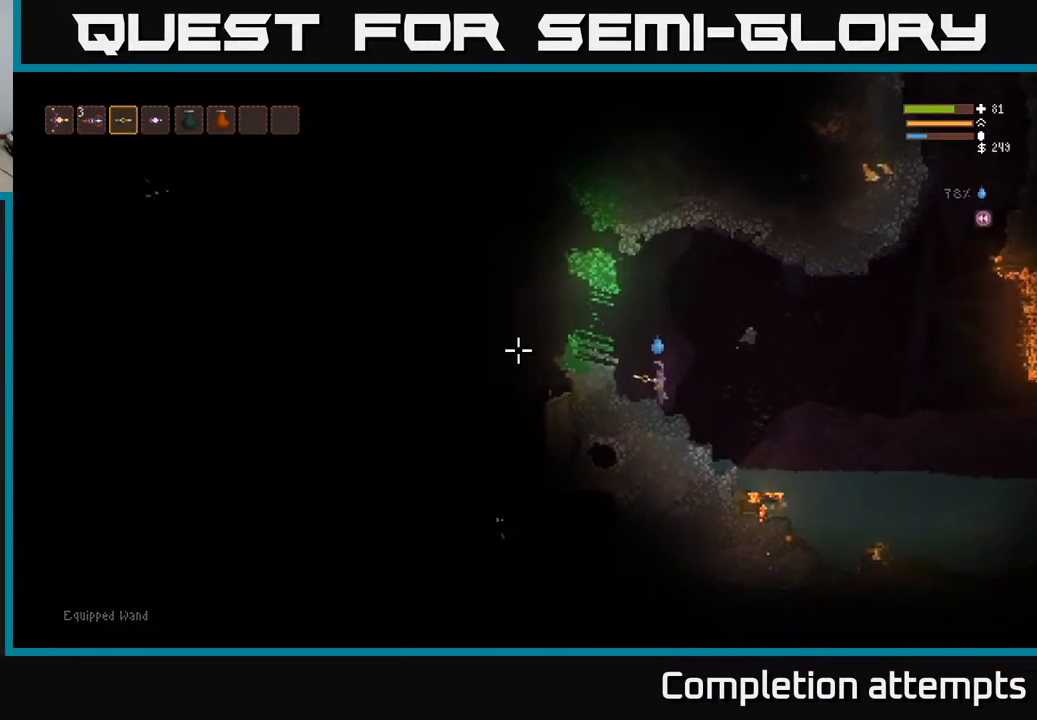
{"buttons": [], "left_stick": "center", "right_stick": "left", "events": [[150, "L2", "down"], [367, "L2", "up"]]}
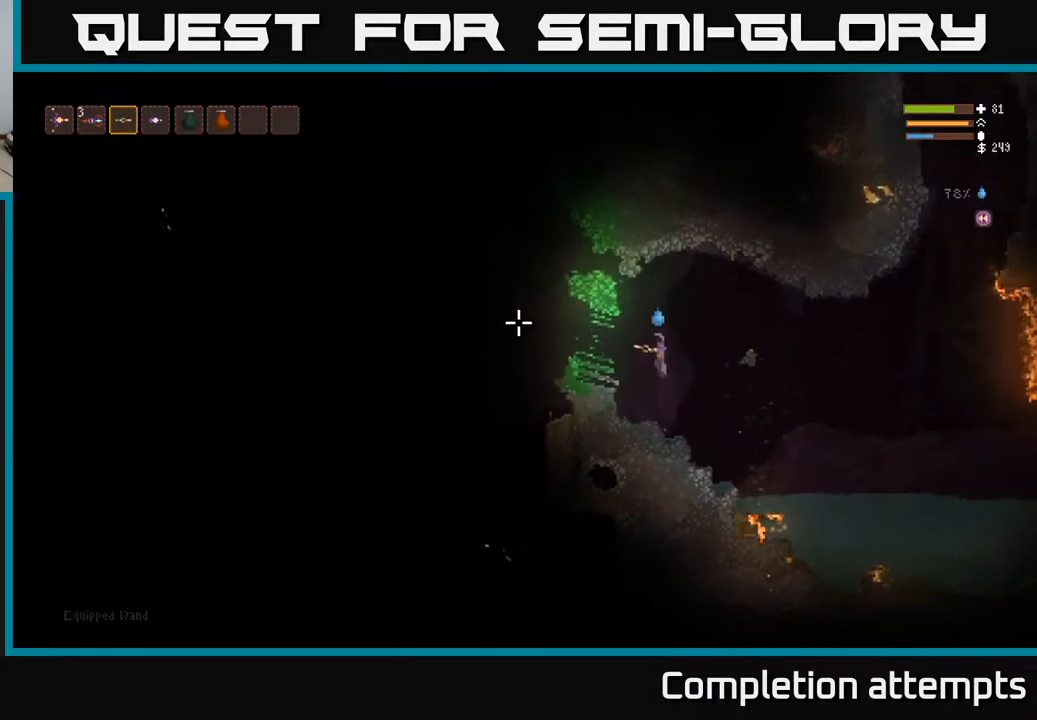
{"buttons": [], "left_stick": "center", "right_stick": "left", "events": [[200, "R2", "down"], [433, "R2", "up"]]}
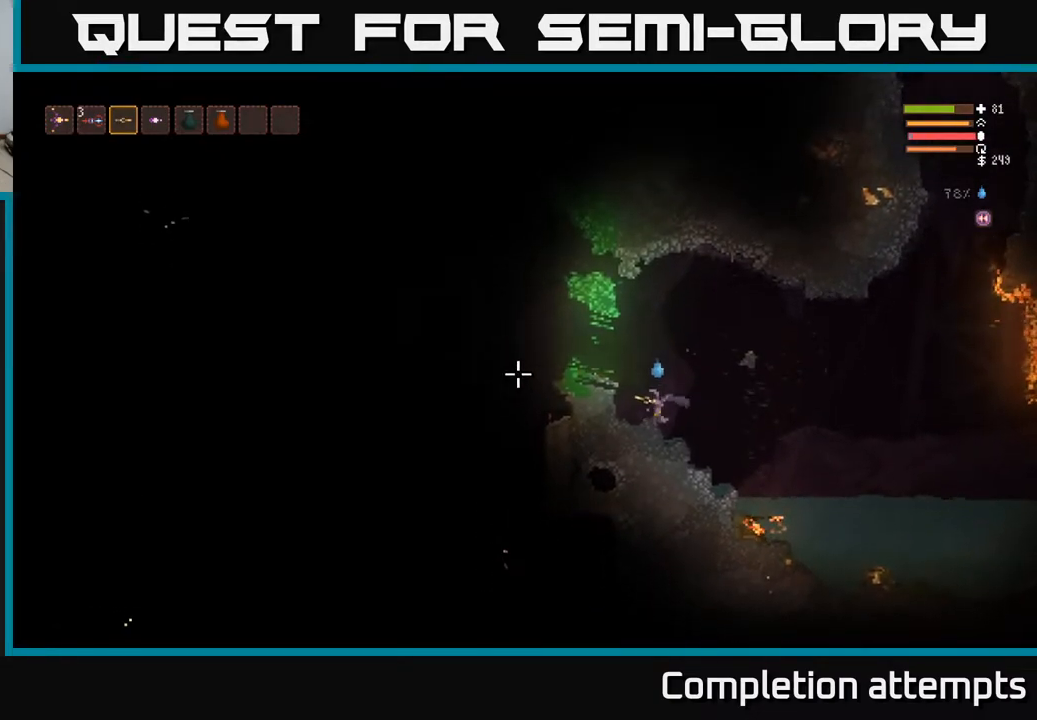
{"buttons": [], "left_stick": "center", "right_stick": "left", "events": []}
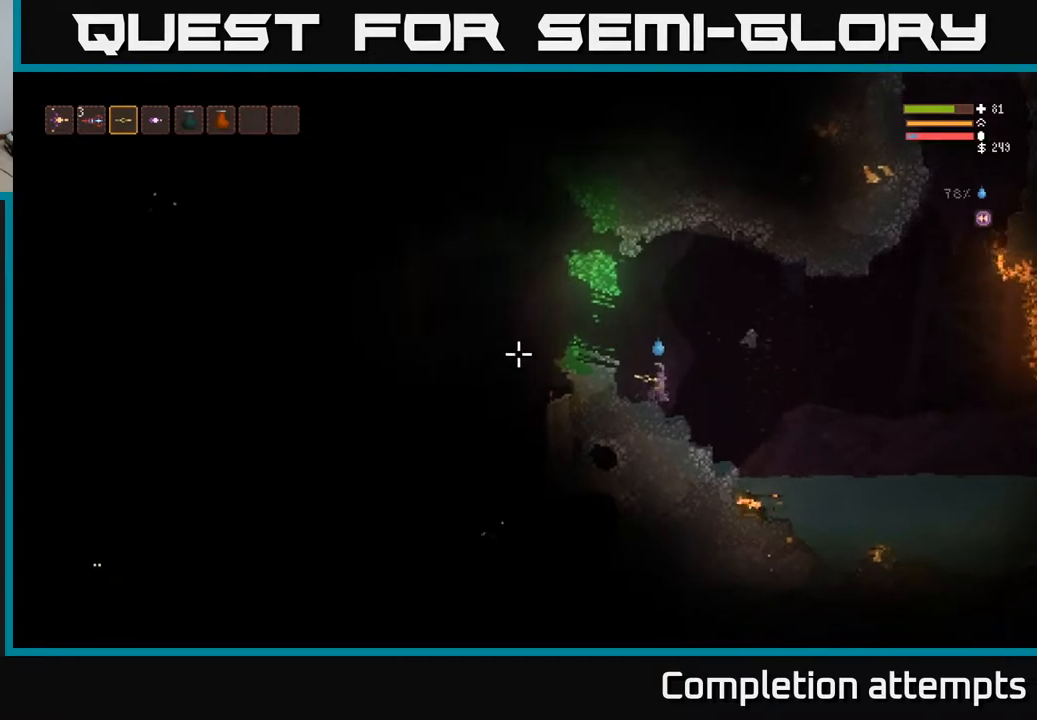
{"buttons": [], "left_stick": "center", "right_stick": "left", "events": [[200, "L2", "down"], [483, "L2", "up"]]}
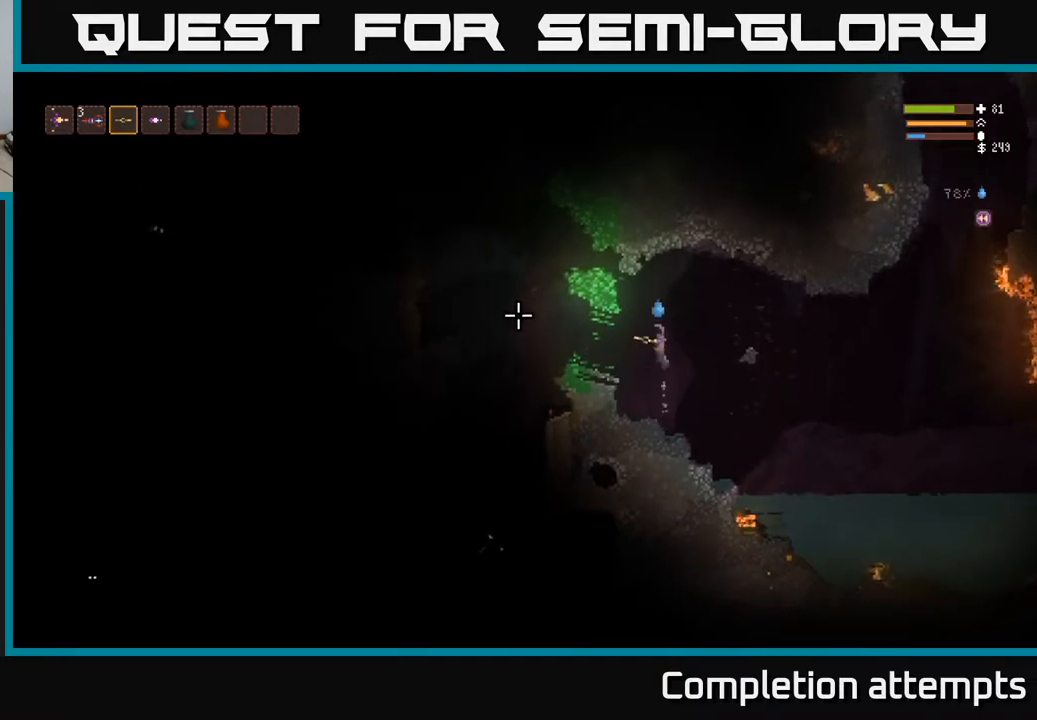
{"buttons": ["R2"], "left_stick": "center", "right_stick": "left", "events": [[367, "R2", "down"]]}
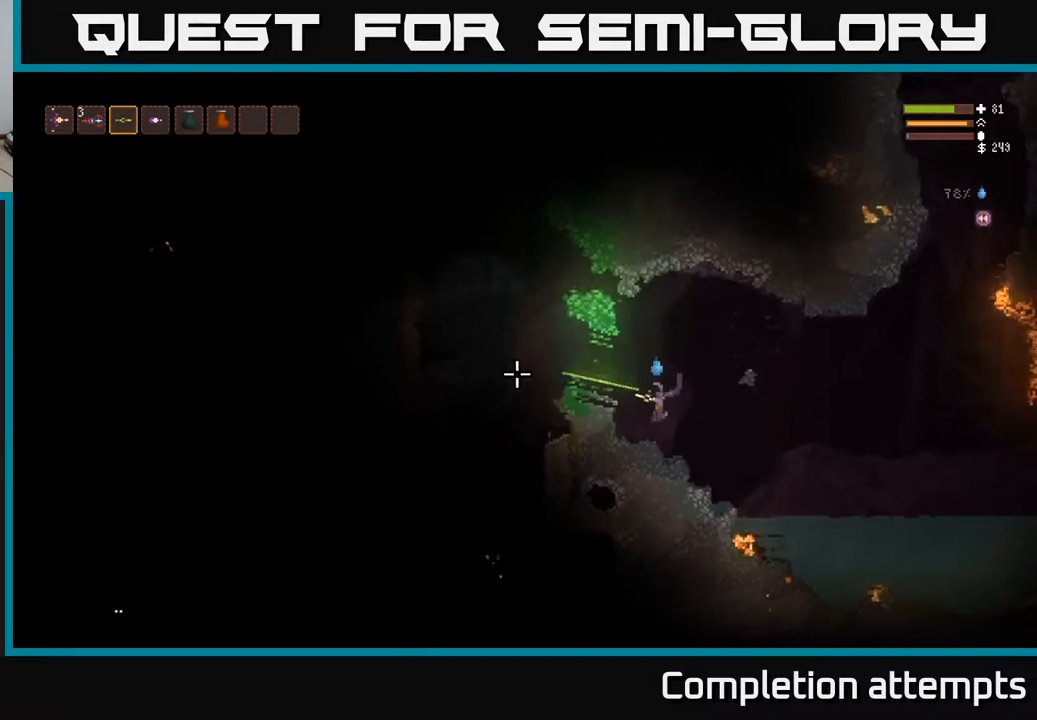
{"buttons": [], "left_stick": "center", "right_stick": "left", "events": [[17, "R2", "up"]]}
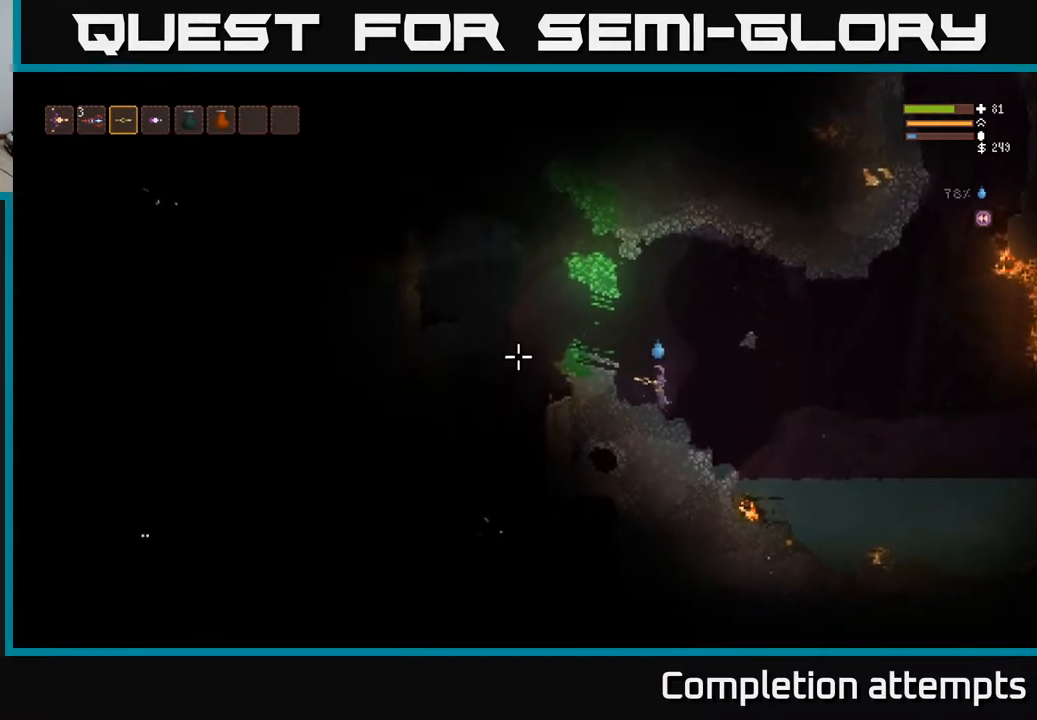
{"buttons": [], "left_stick": "center", "right_stick": "left", "events": [[100, "L2", "down"], [283, "L2", "up"]]}
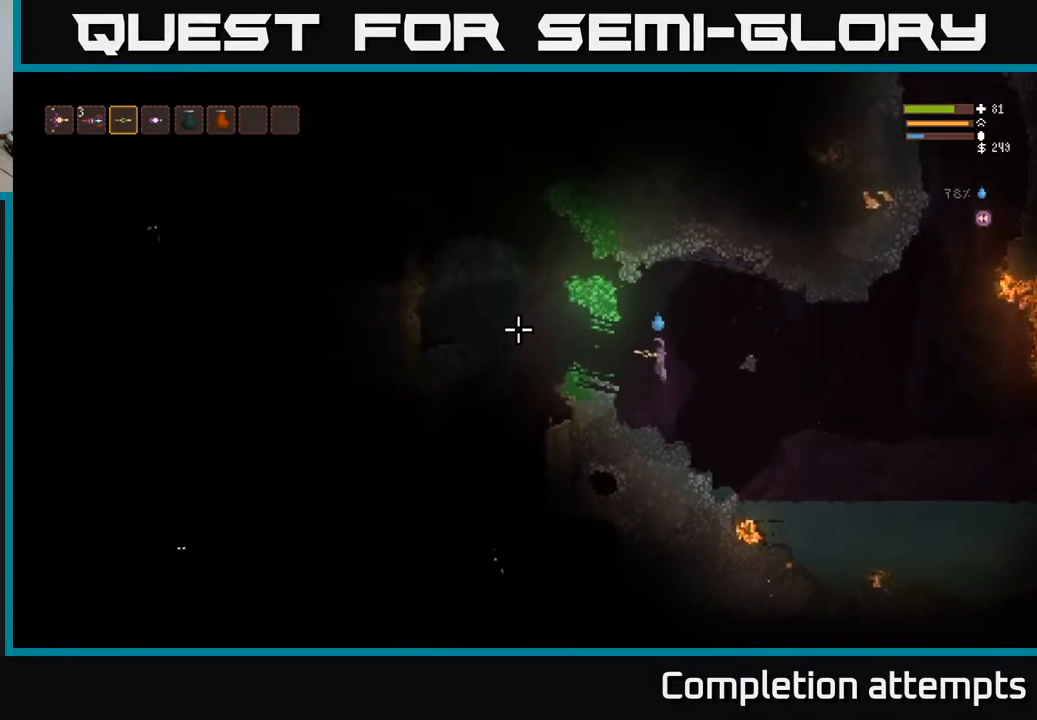
{"buttons": [], "left_stick": "center", "right_stick": "left", "events": [[17, "R2", "down"], [250, "R2", "up"]]}
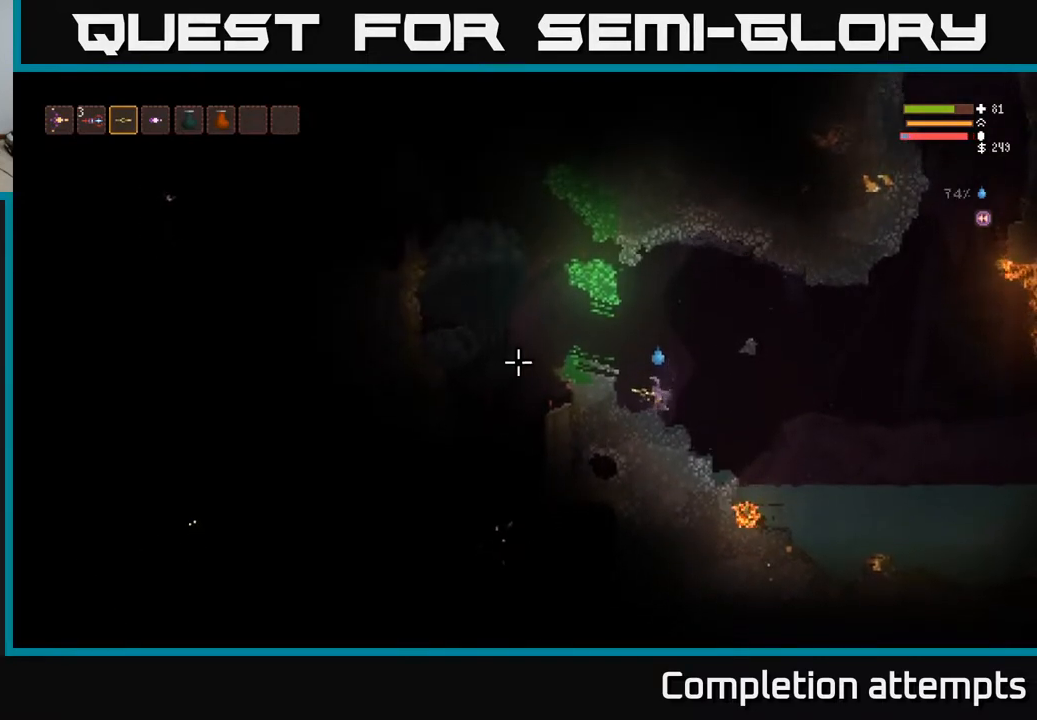
{"buttons": [], "left_stick": "center", "right_stick": "left", "events": [[333, "L2", "down"], [467, "L2", "up"]]}
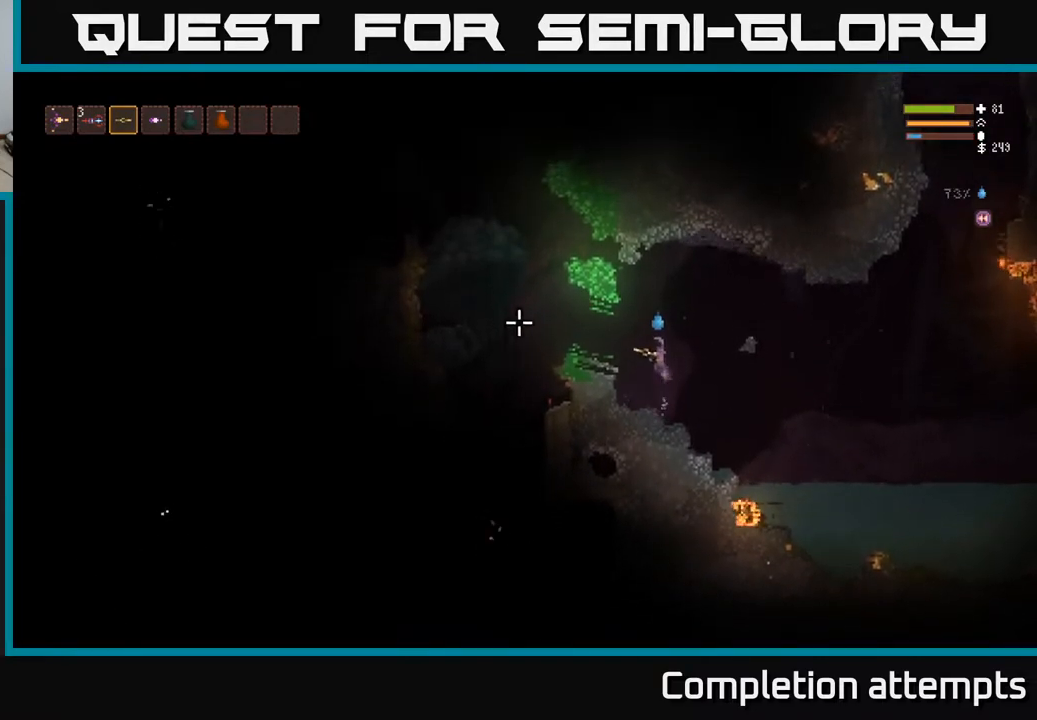
{"buttons": [], "left_stick": "center", "right_stick": "left", "events": [[333, "left_stick", "left"], [417, "left_stick", "center"]]}
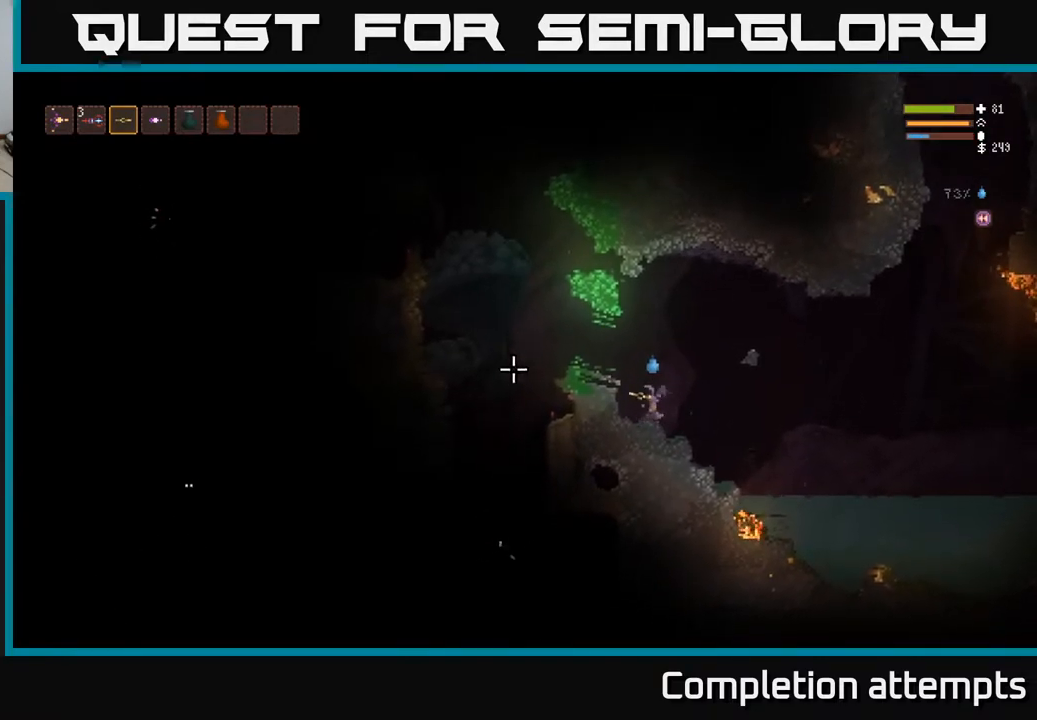
{"buttons": ["L2"], "left_stick": "center", "right_stick": "left", "events": [[467, "L2", "down"]]}
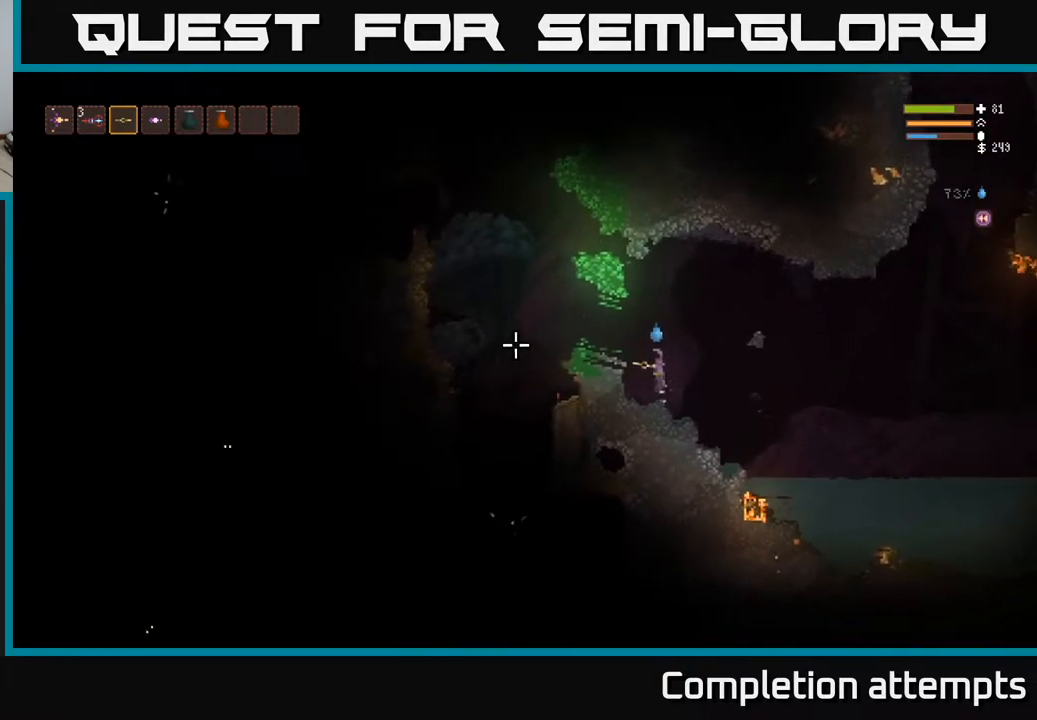
{"buttons": ["R2"], "left_stick": "center", "right_stick": "left", "events": [[33, "L2", "up"], [367, "R2", "down"]]}
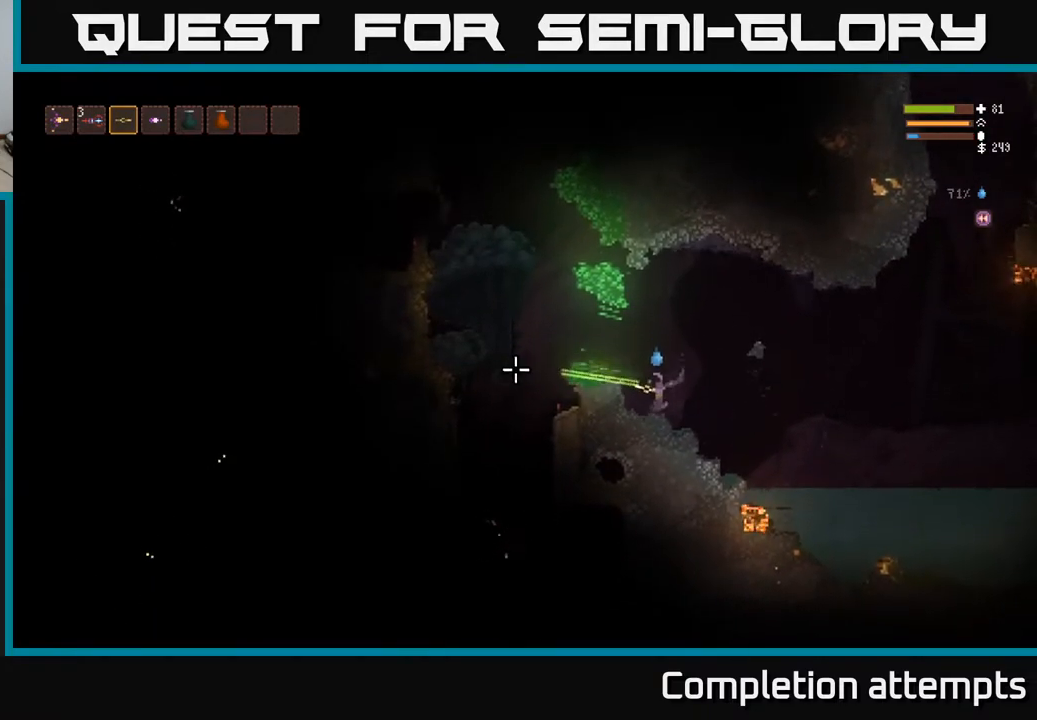
{"buttons": [], "left_stick": "center", "right_stick": "left", "events": [[100, "R2", "up"]]}
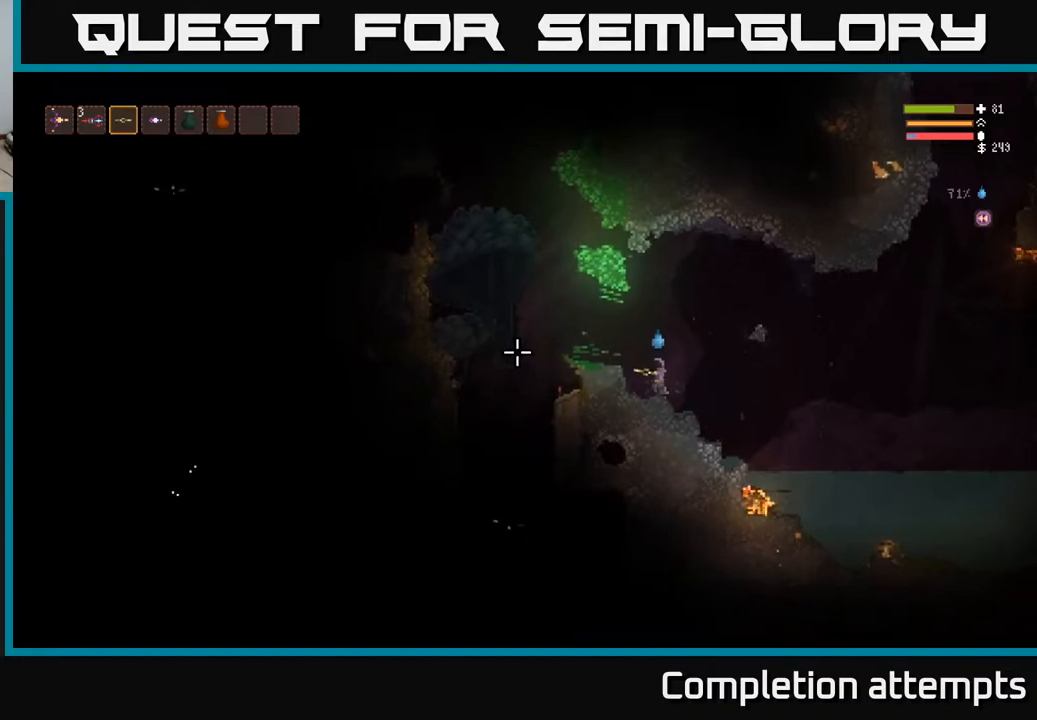
{"buttons": [], "left_stick": "center", "right_stick": "left", "events": []}
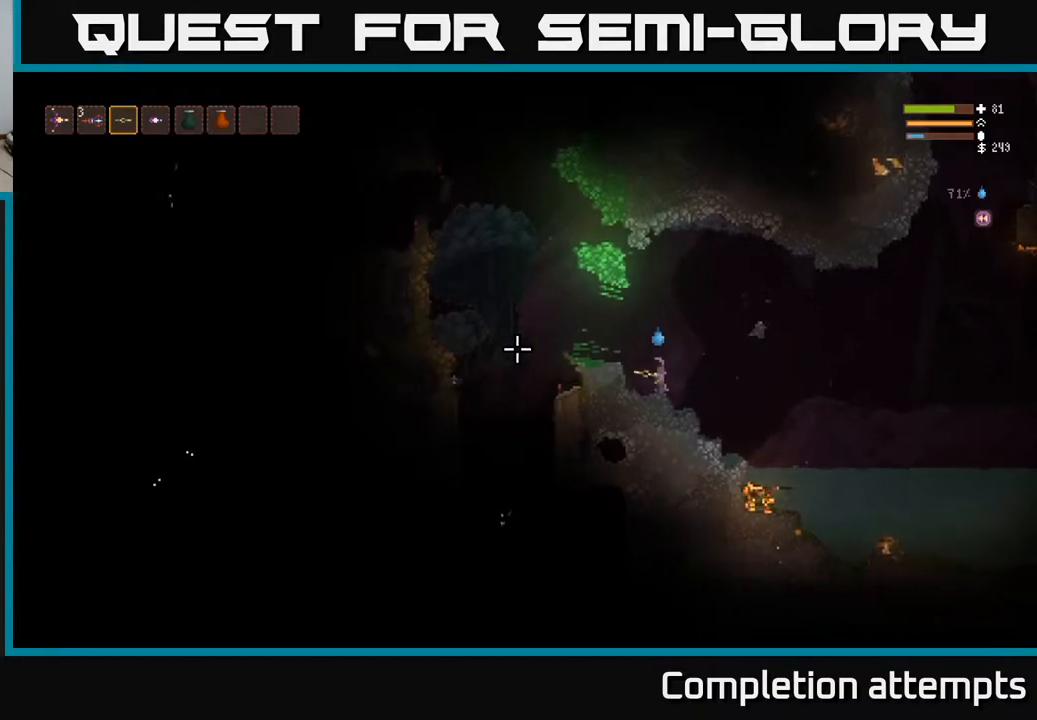
{"buttons": ["R2"], "left_stick": "center", "right_stick": "left", "events": [[17, "L2", "down"], [100, "L2", "up"], [417, "R2", "down"]]}
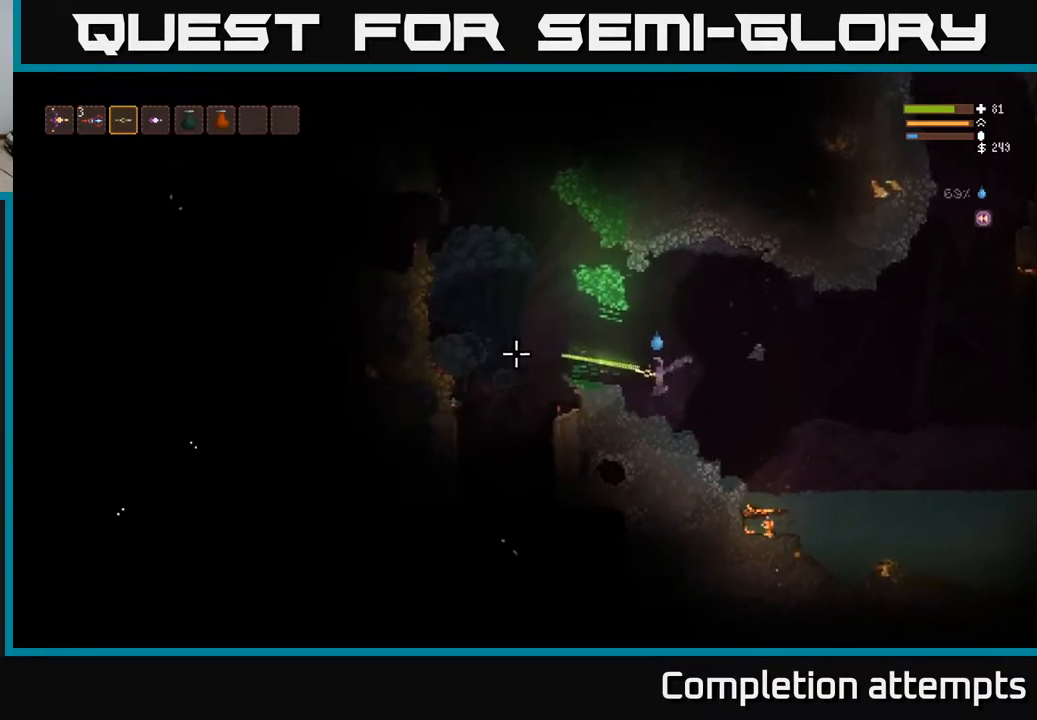
{"buttons": [], "left_stick": "center", "right_stick": "left", "events": [[167, "R2", "up"]]}
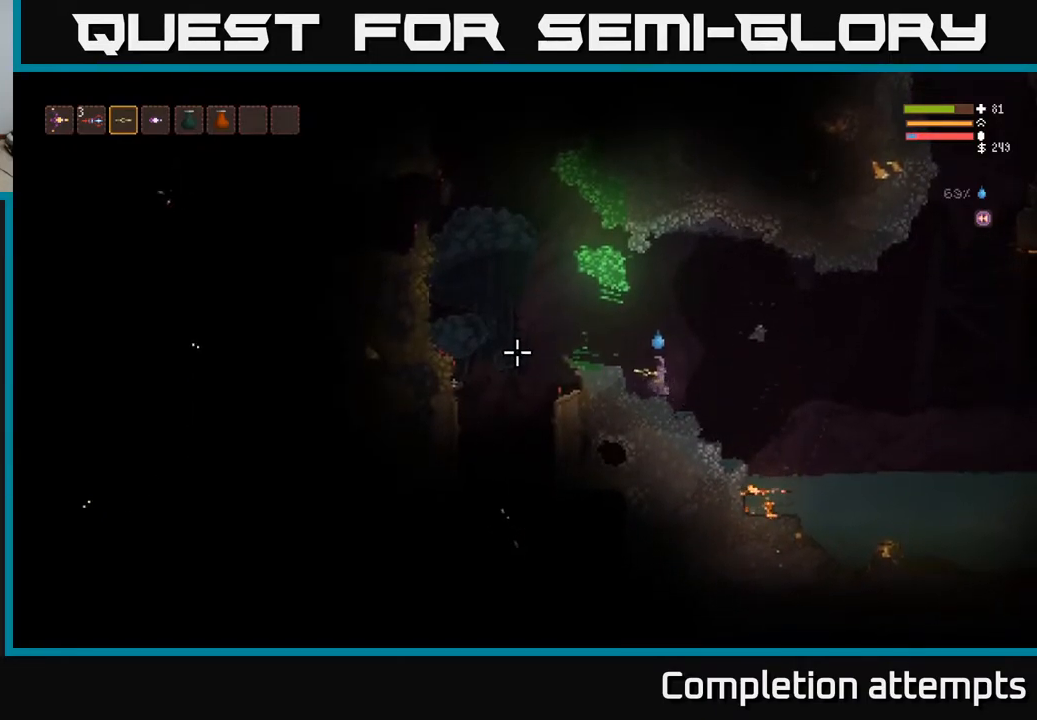
{"buttons": [], "left_stick": "center", "right_stick": "left", "events": [[267, "L2", "down"], [350, "L2", "up"]]}
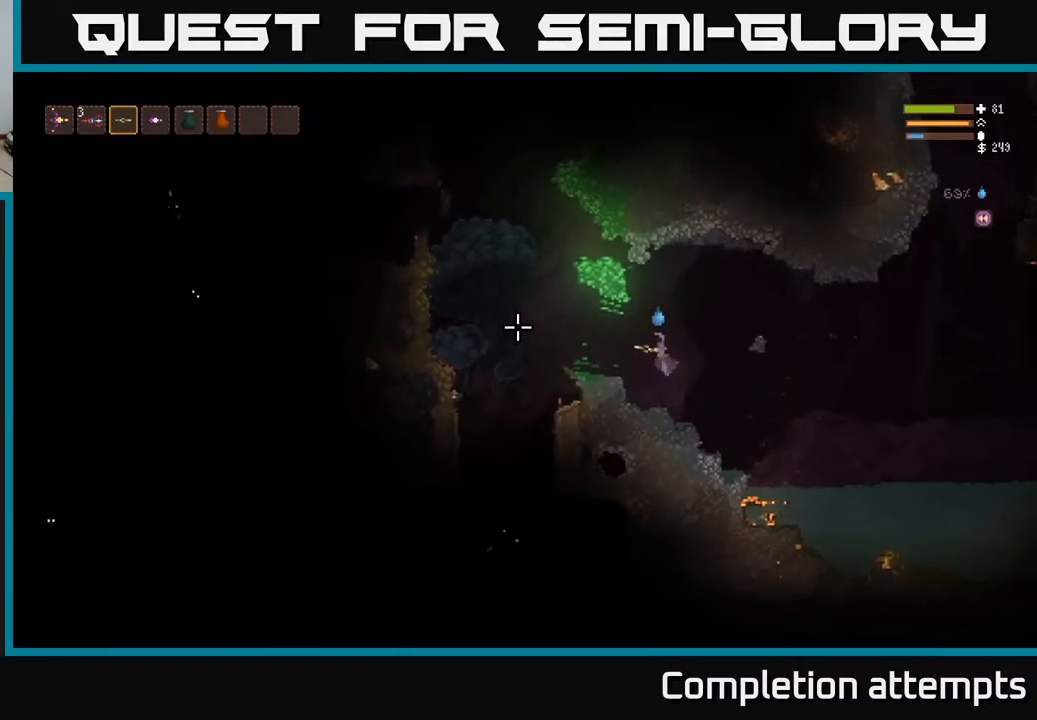
{"buttons": [], "left_stick": "center", "right_stick": "left", "events": [[217, "R2", "down"], [400, "R2", "up"]]}
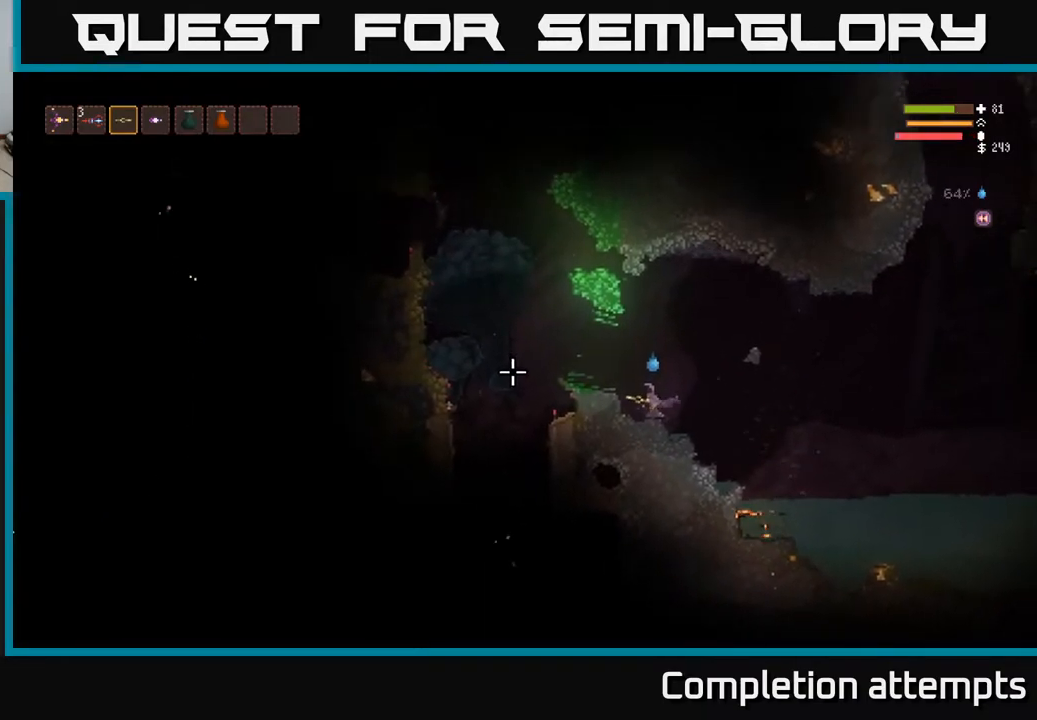
{"buttons": ["L2"], "left_stick": "center", "right_stick": "left", "events": [[467, "L2", "down"]]}
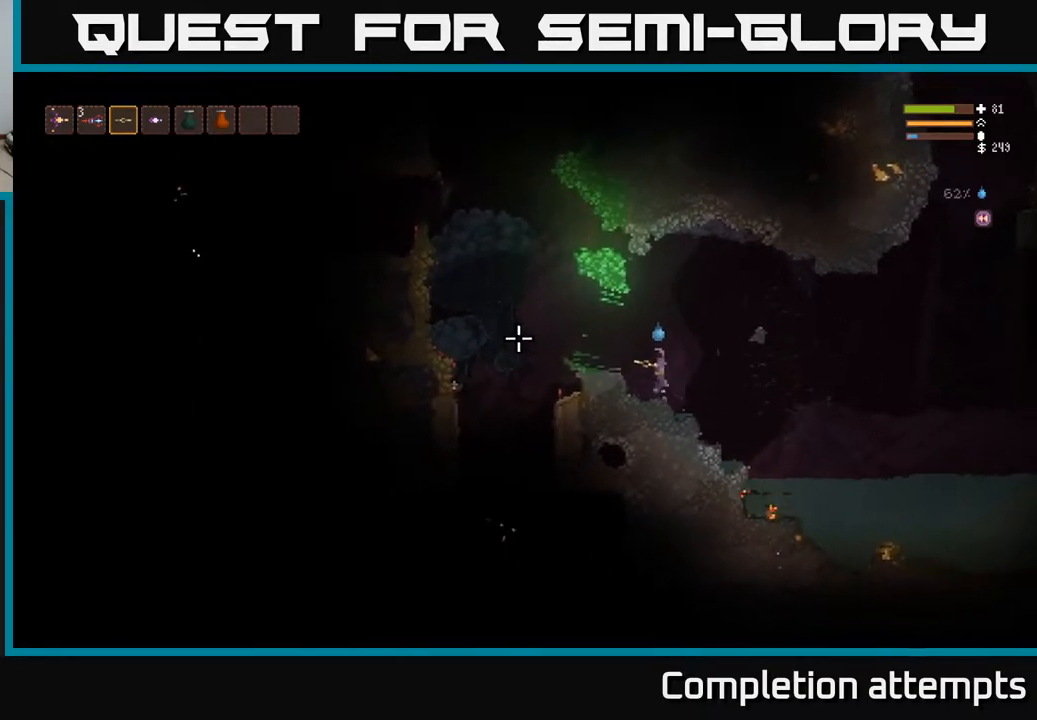
{"buttons": ["R2"], "left_stick": "center", "right_stick": "left", "events": [[33, "L2", "up"], [383, "R2", "down"]]}
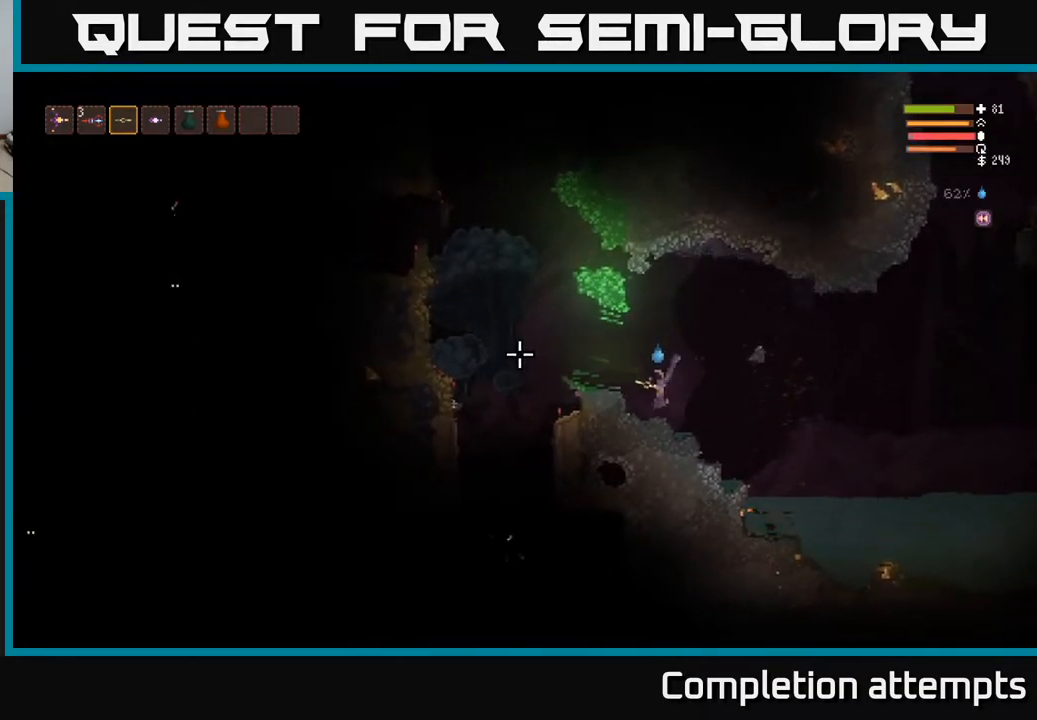
{"buttons": ["L2"], "left_stick": "left", "right_stick": "left", "events": [[17, "R2", "up"], [417, "left_stick", "left"], [433, "L2", "down"]]}
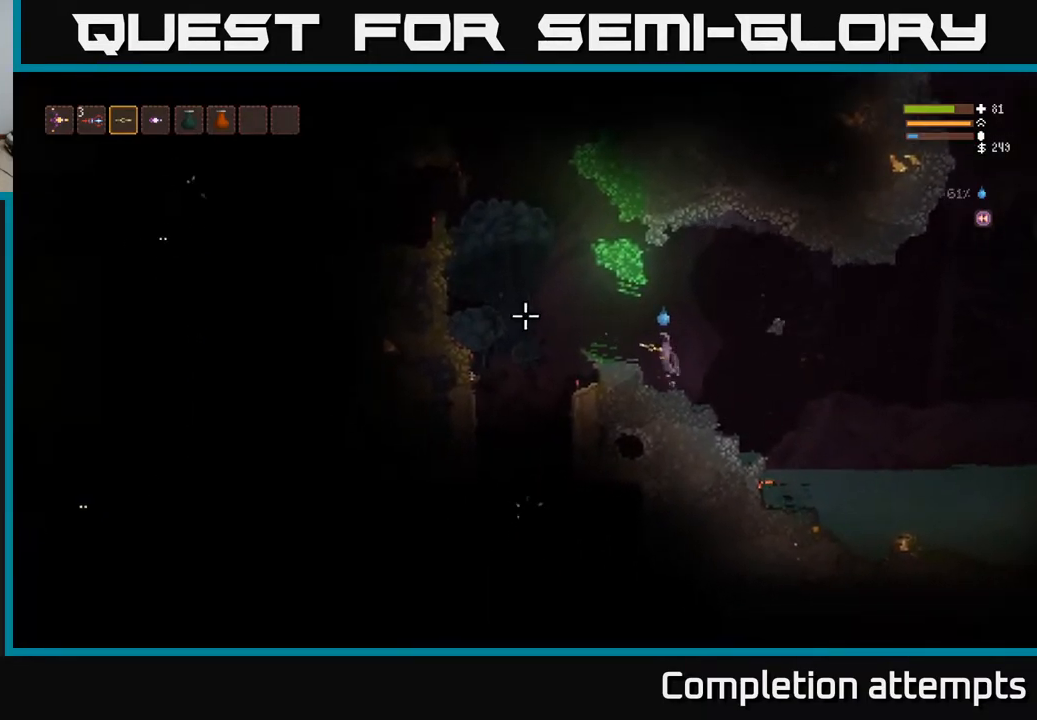
{"buttons": [], "left_stick": "left", "right_stick": "left", "events": [[83, "L2", "up"], [250, "L2", "down"], [350, "L2", "up"]]}
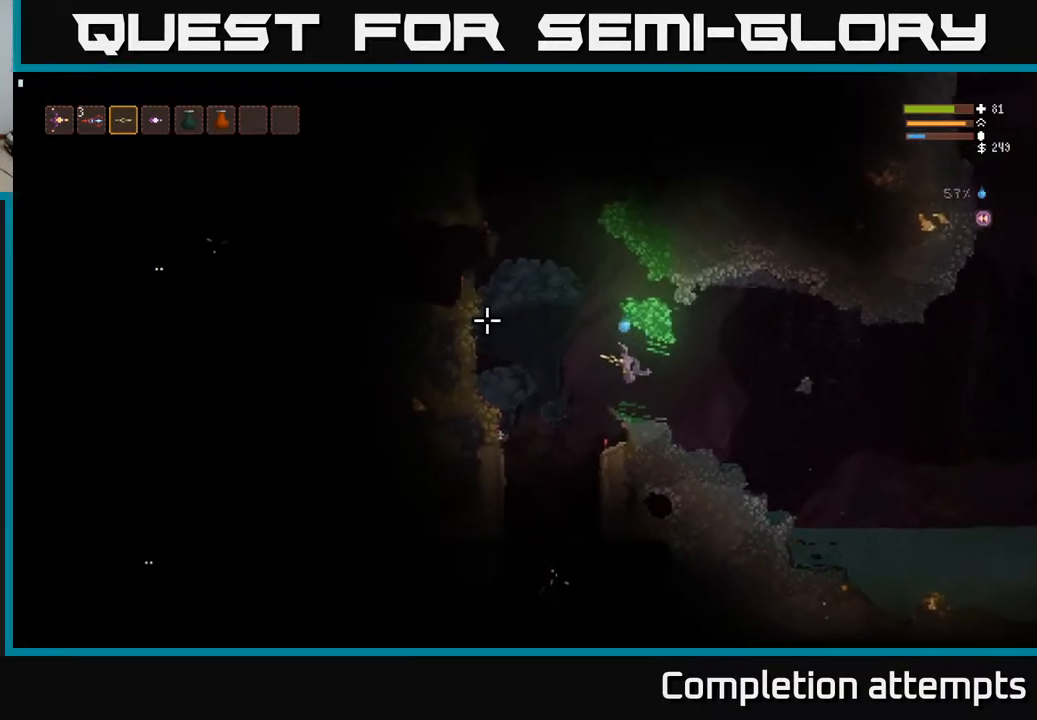
{"buttons": [], "left_stick": "left", "right_stick": "left", "events": [[117, "L2", "down"], [233, "L2", "up"]]}
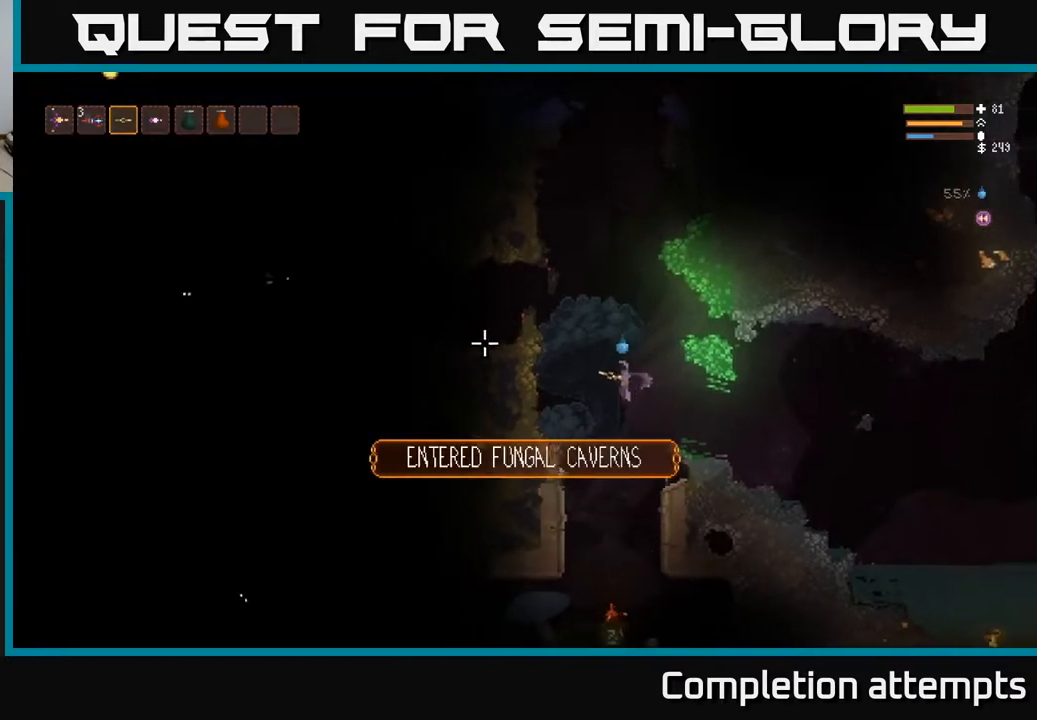
{"buttons": [], "left_stick": "up-left", "right_stick": "down"}
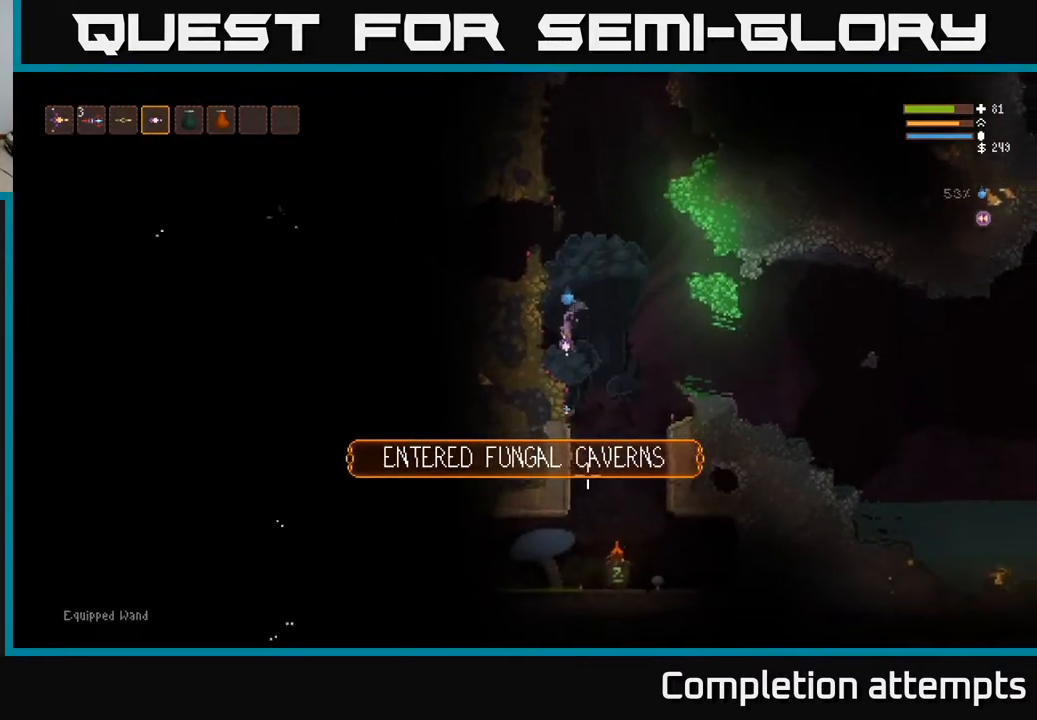
{"buttons": [], "left_stick": "right", "right_stick": "down-left", "events": [[50, "left_stick", "center"], [167, "left_stick", "right"], [433, "right_stick", "down-left"]]}
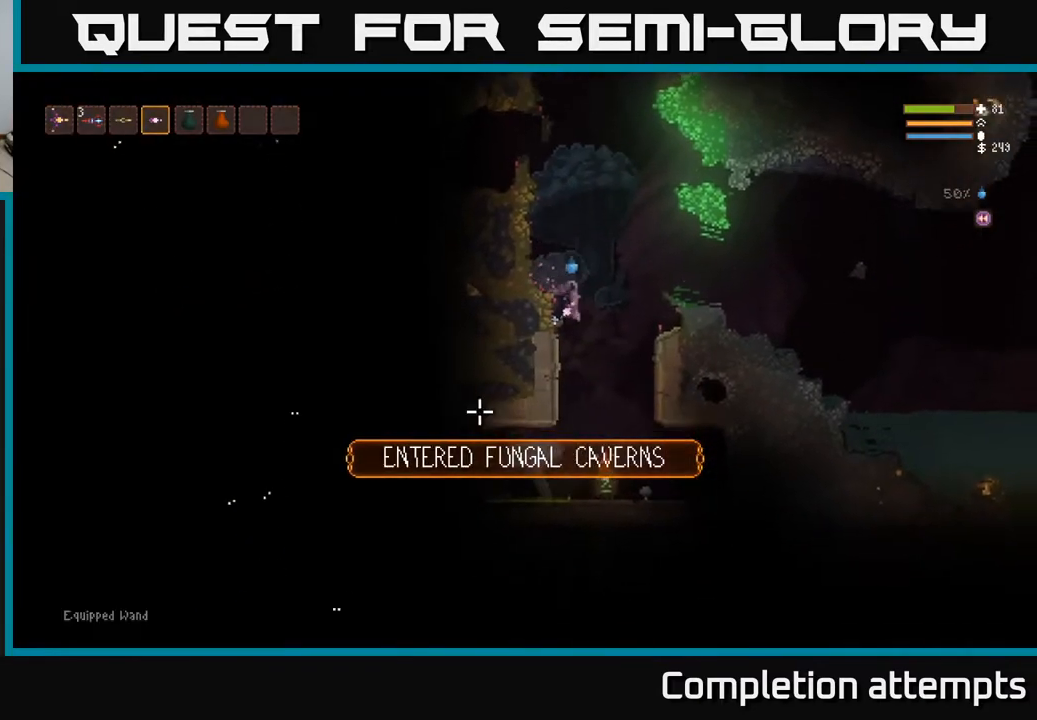
{"buttons": [], "left_stick": "center", "right_stick": "left", "events": [[83, "right_stick", "left"], [267, "left_stick", "center"]]}